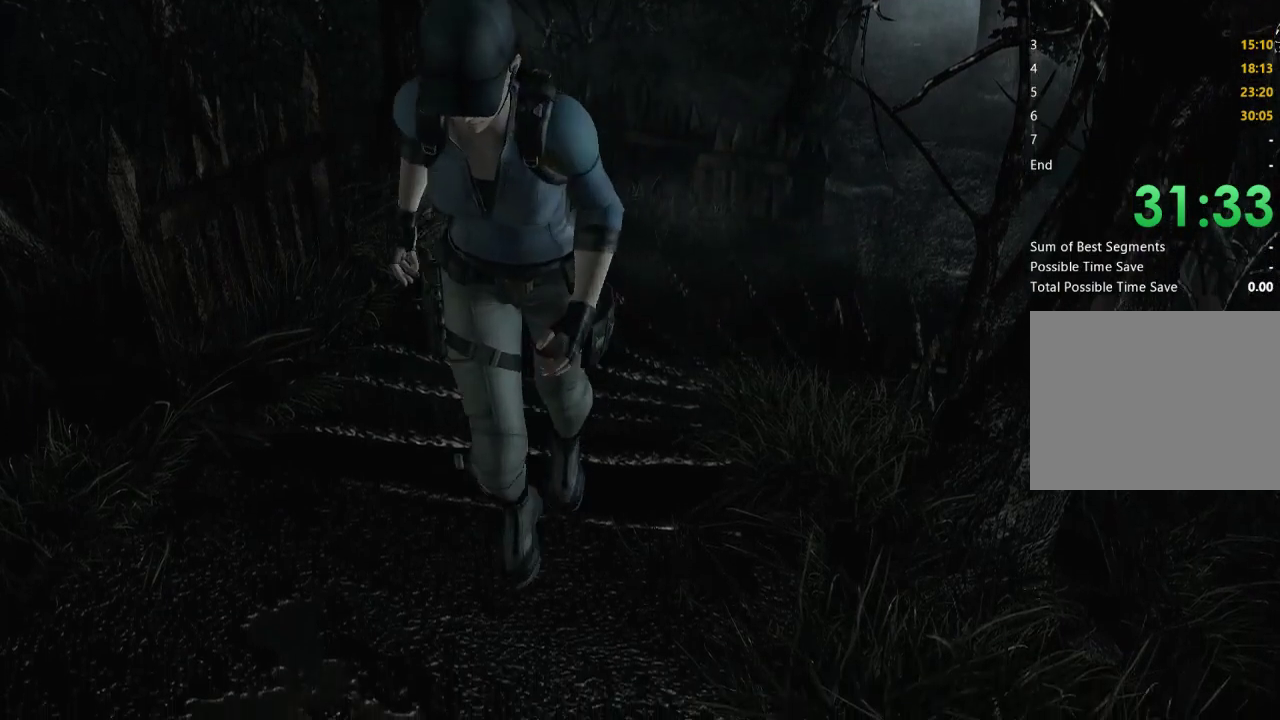
Gameplay with a controller (Xbox layout); each line is a JSON object with the inputs held at the frame after it. "events" lists button and stick changes between this image and that frame as [ms after this image, input, new state], when the widget could be followed in between. Not read: R2.
{"buttons": ["X", "DPAD_UP", "DPAD_RIGHT"], "left_stick": "center", "right_stick": "center", "events": [[33, "DPAD_LEFT", "down"], [200, "DPAD_LEFT", "up"], [500, "DPAD_RIGHT", "down"]]}
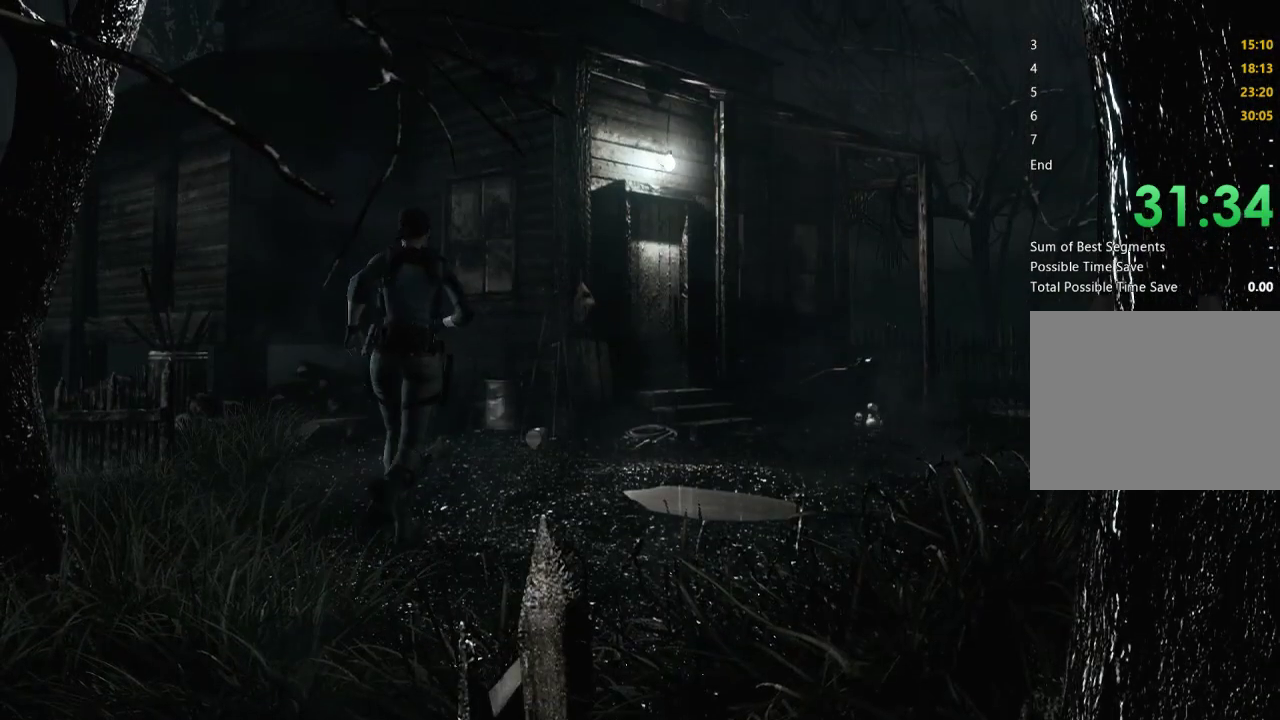
{"buttons": ["X", "DPAD_UP"], "left_stick": "center", "right_stick": "center", "events": [[100, "DPAD_RIGHT", "up"]]}
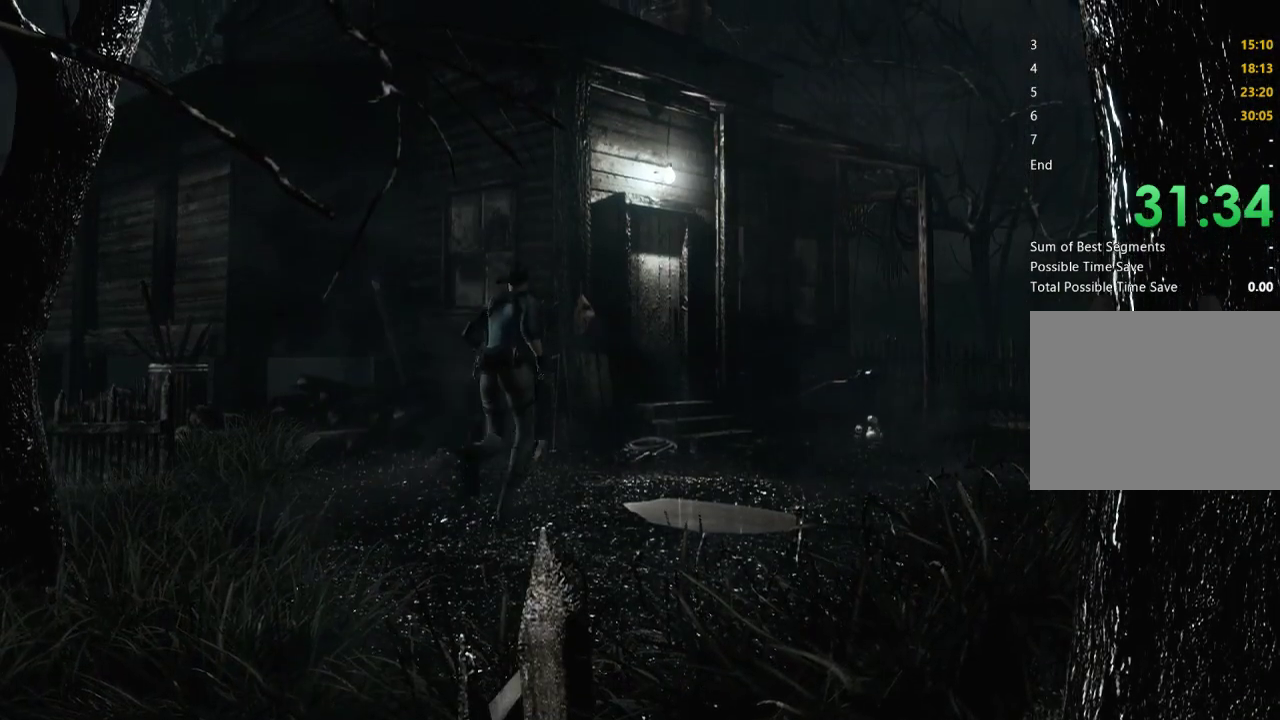
{"buttons": ["A", "X", "DPAD_UP"], "left_stick": "center", "right_stick": "center", "events": [[100, "A", "down"]]}
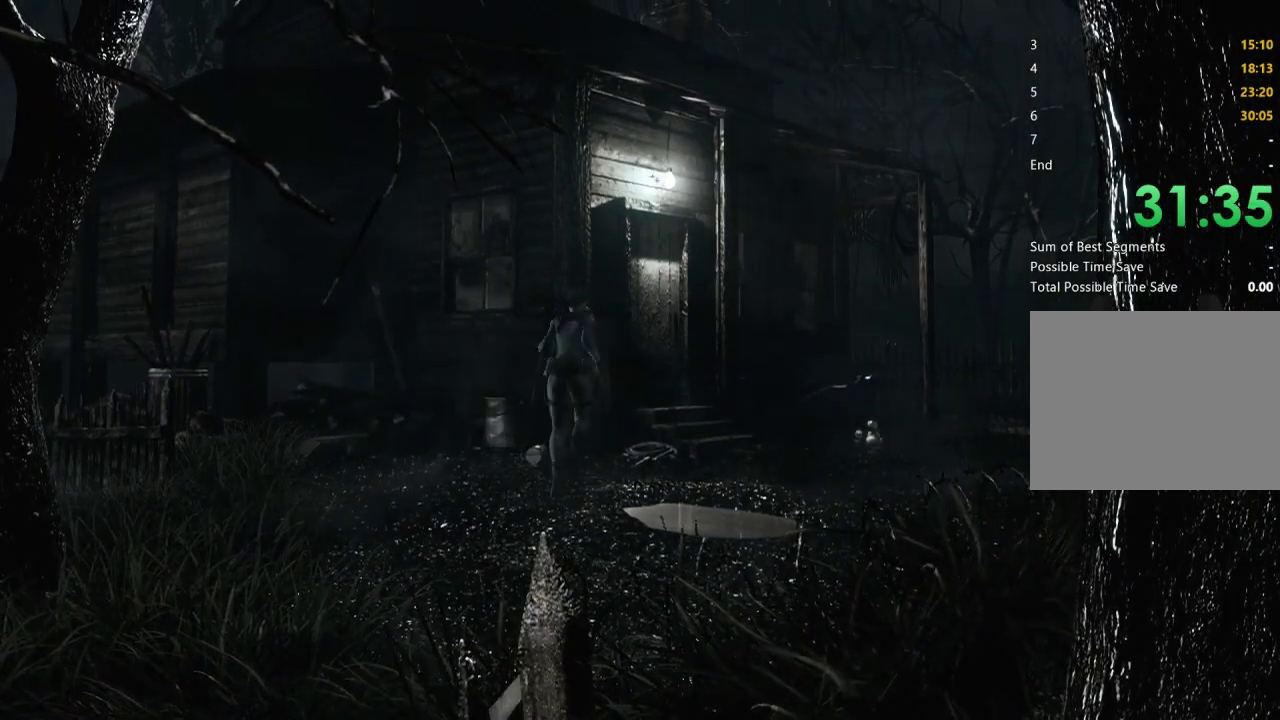
{"buttons": ["A", "X", "DPAD_UP"], "left_stick": "center", "right_stick": "center", "events": [[33, "DPAD_LEFT", "down"], [133, "DPAD_LEFT", "up"], [300, "DPAD_RIGHT", "down"], [400, "DPAD_RIGHT", "up"]]}
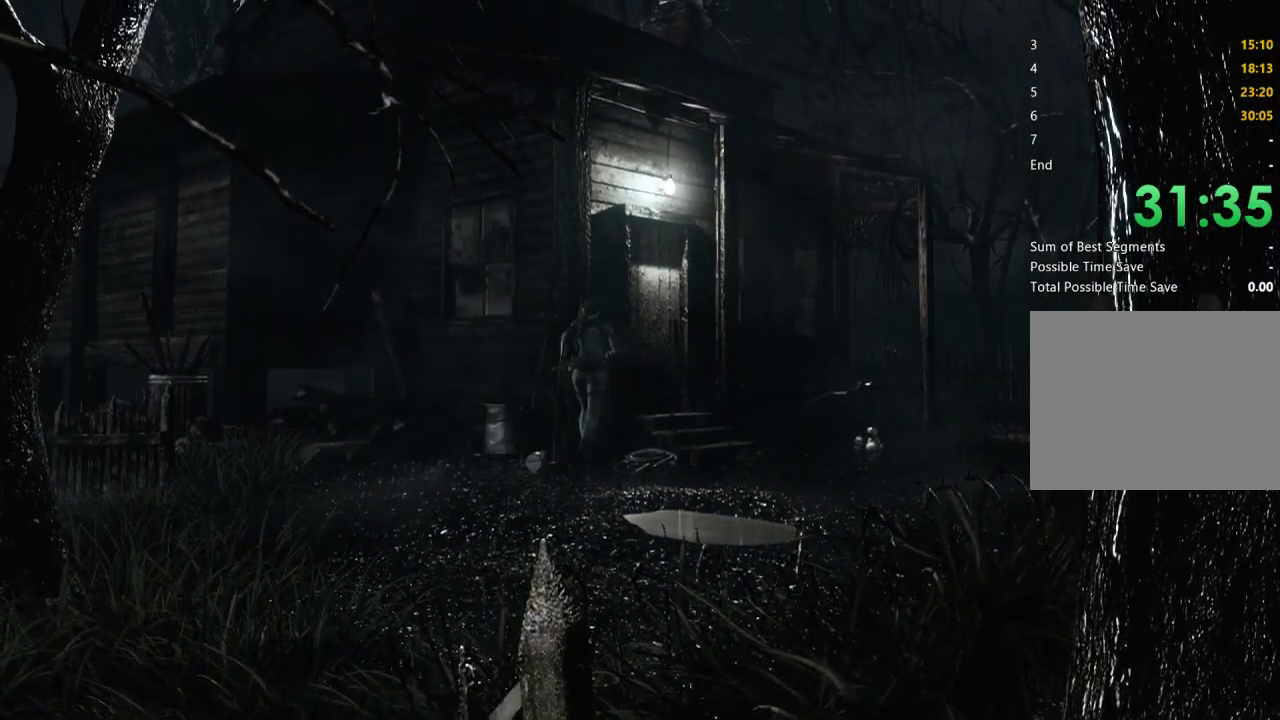
{"buttons": ["A", "X", "DPAD_UP"], "left_stick": "center", "right_stick": "center", "events": []}
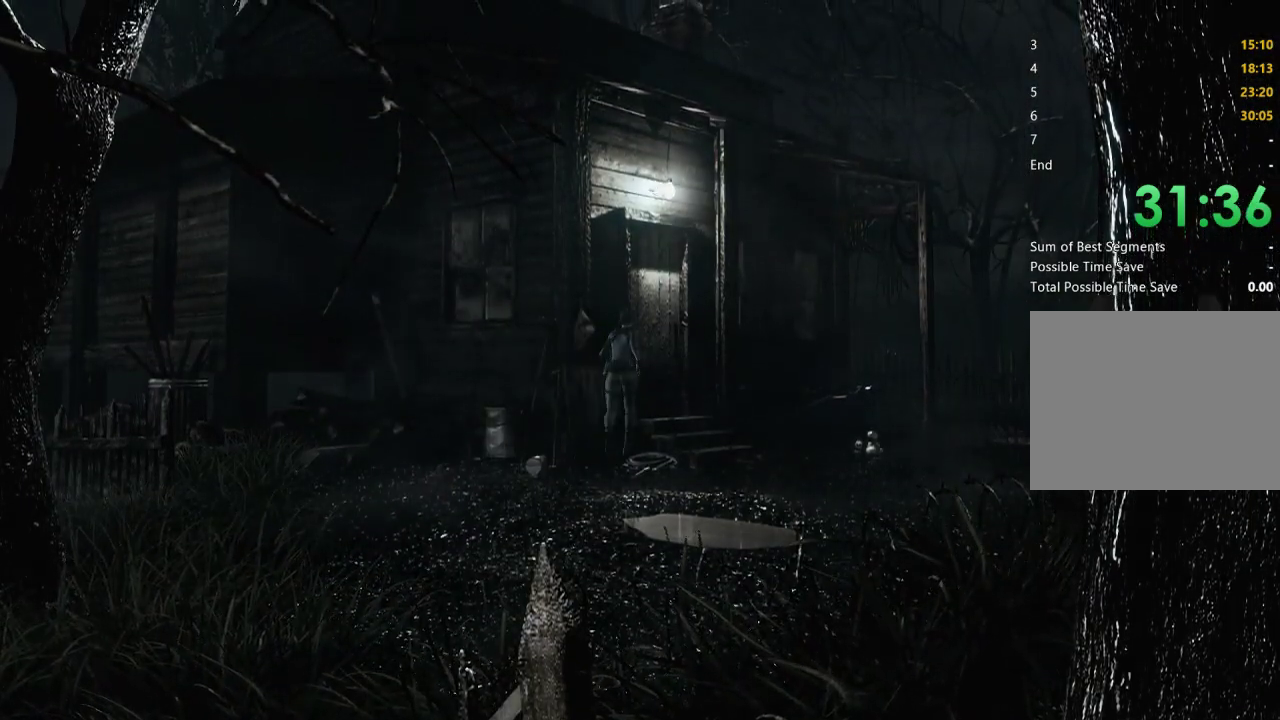
{"buttons": ["X", "DPAD_UP"], "left_stick": "center", "right_stick": "center", "events": [[100, "DPAD_LEFT", "down"], [200, "DPAD_LEFT", "up"], [300, "DPAD_UP", "up"], [333, "A", "up"], [333, "X", "up"], [500, "DPAD_UP", "down"], [500, "X", "down"]]}
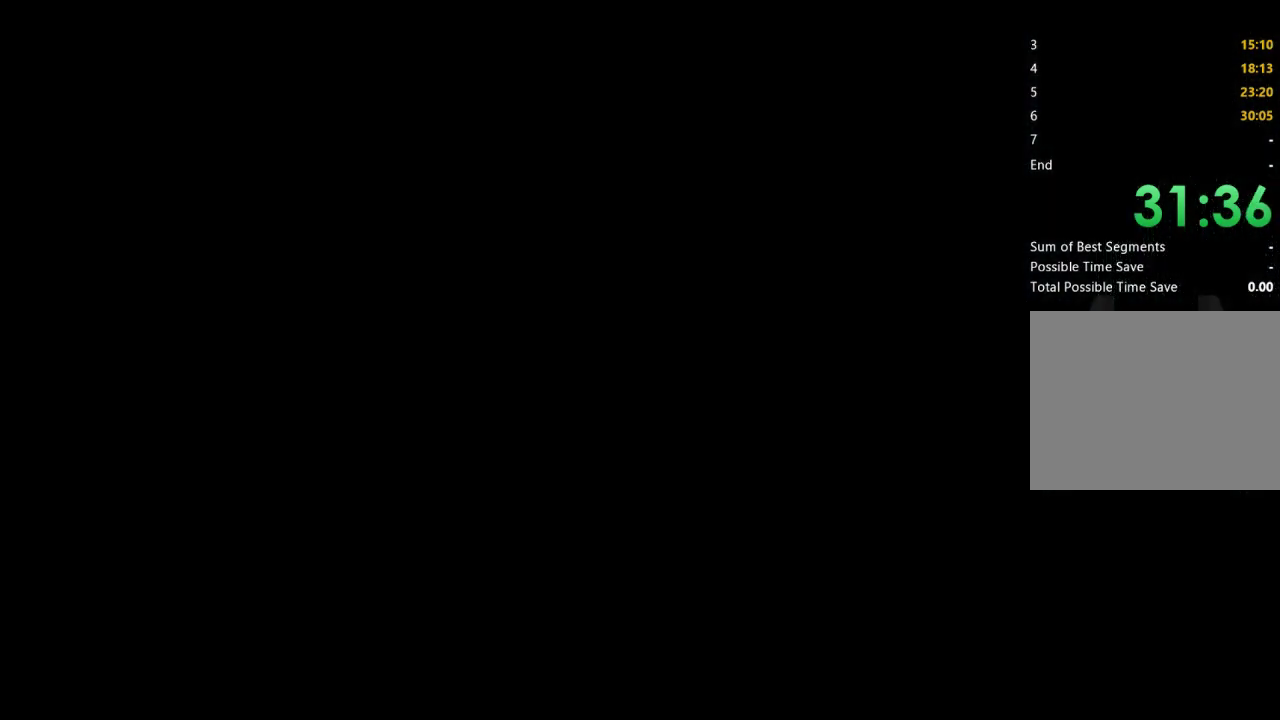
{"buttons": ["X", "DPAD_UP"], "left_stick": "center", "right_stick": "center", "events": []}